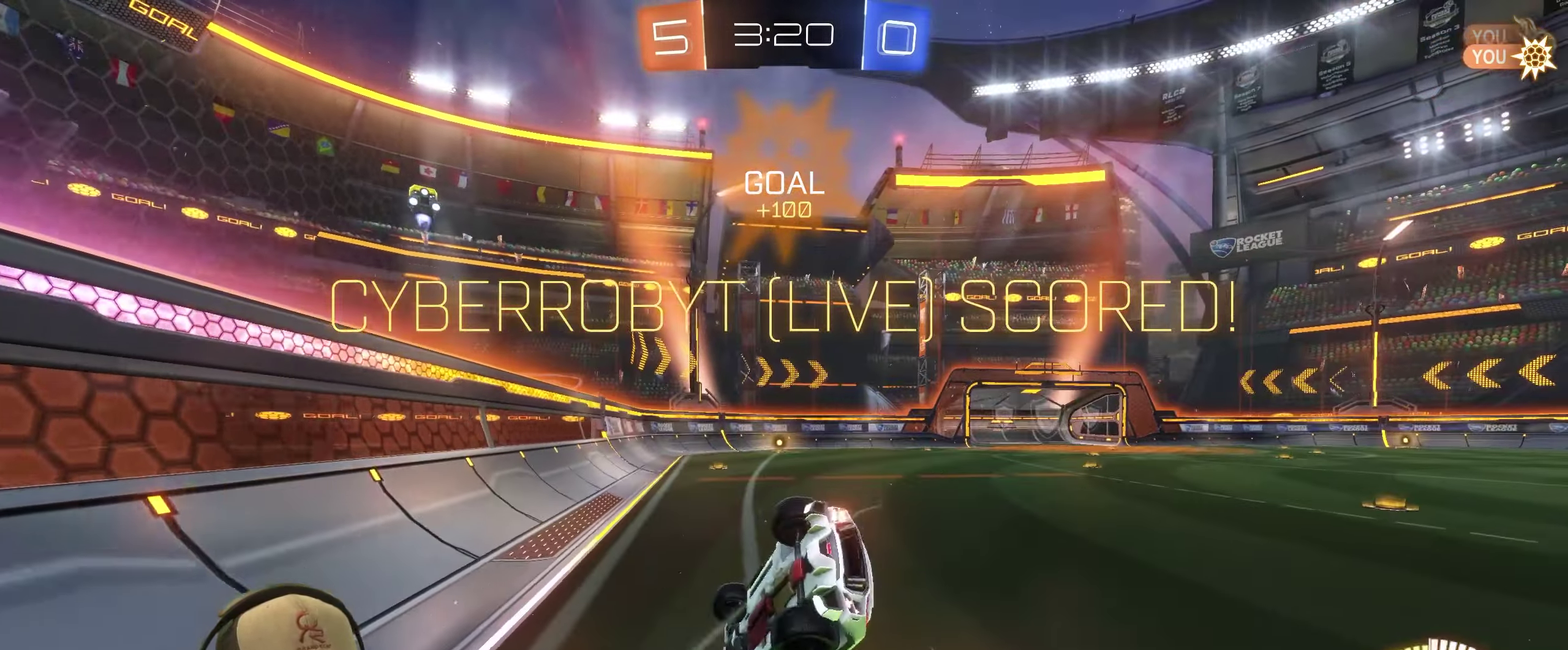
Gameplay with a controller (PlayStation layout); each line is a JSON object with the inputs held at the frame after it. "events" lists button and stick changes between this image and that frame as [ms after this image, input, new state], when the widget could be followed in between. Not read: L3 R3.
{"buttons": [], "left_stick": "center", "right_stick": "center", "events": [[16, "left_stick", "right"], [300, "left_stick", "down-right"], [350, "left_stick", "center"]]}
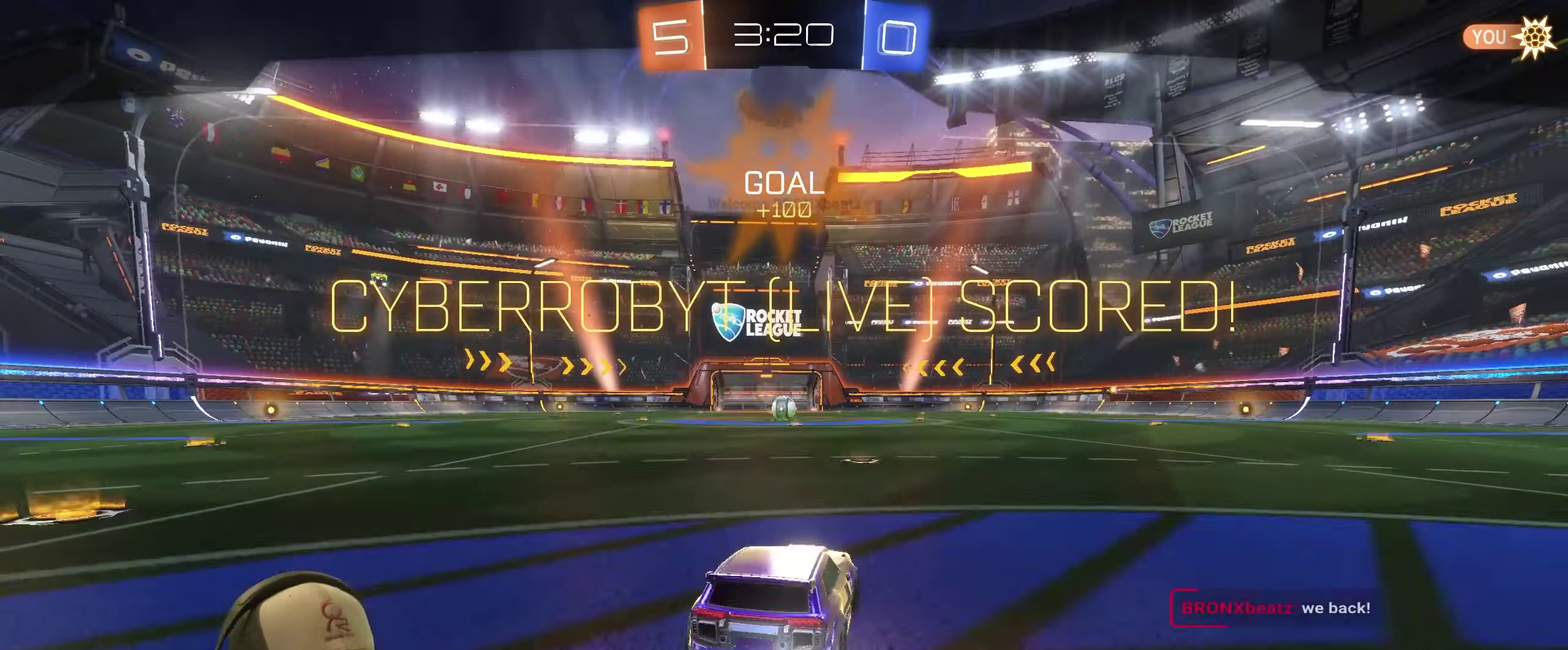
{"buttons": [], "left_stick": "center", "right_stick": "center", "events": []}
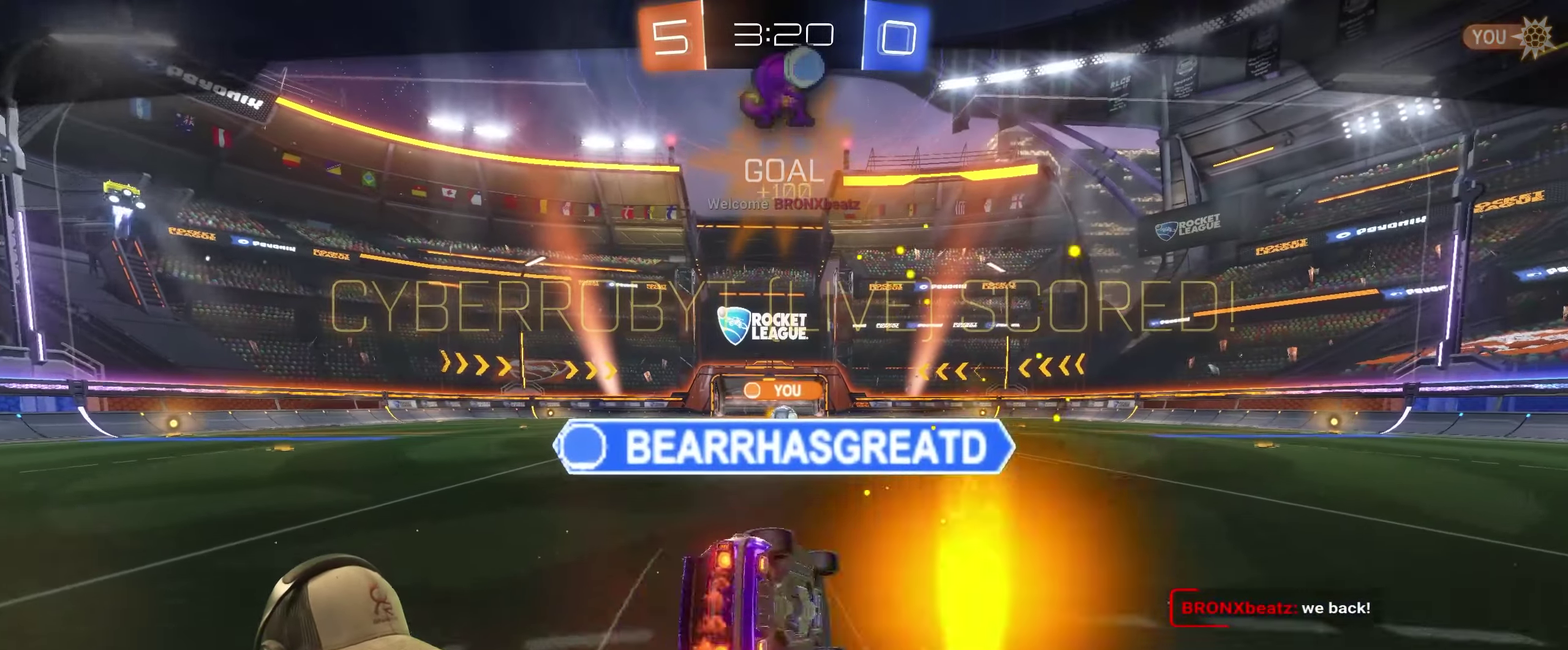
{"buttons": [], "left_stick": "center", "right_stick": "center", "events": []}
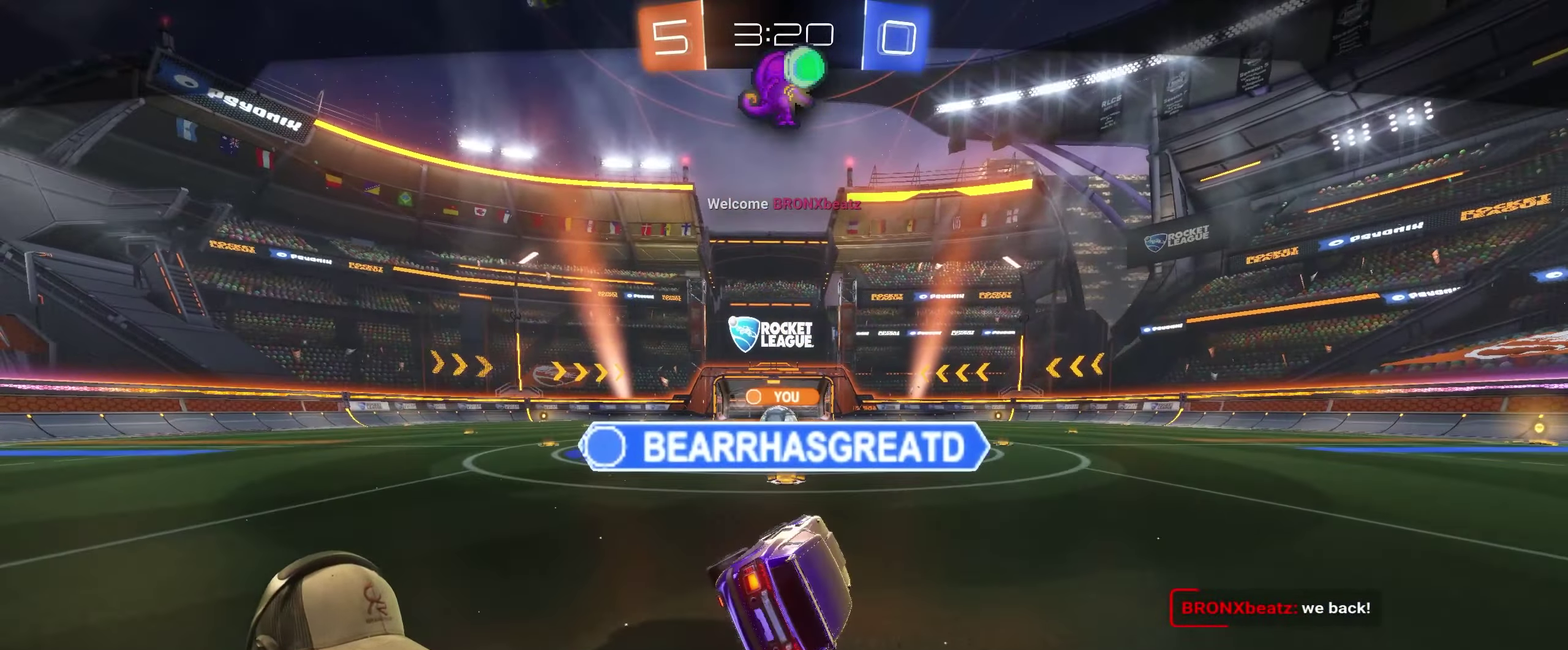
{"buttons": [], "left_stick": "center", "right_stick": "center", "events": []}
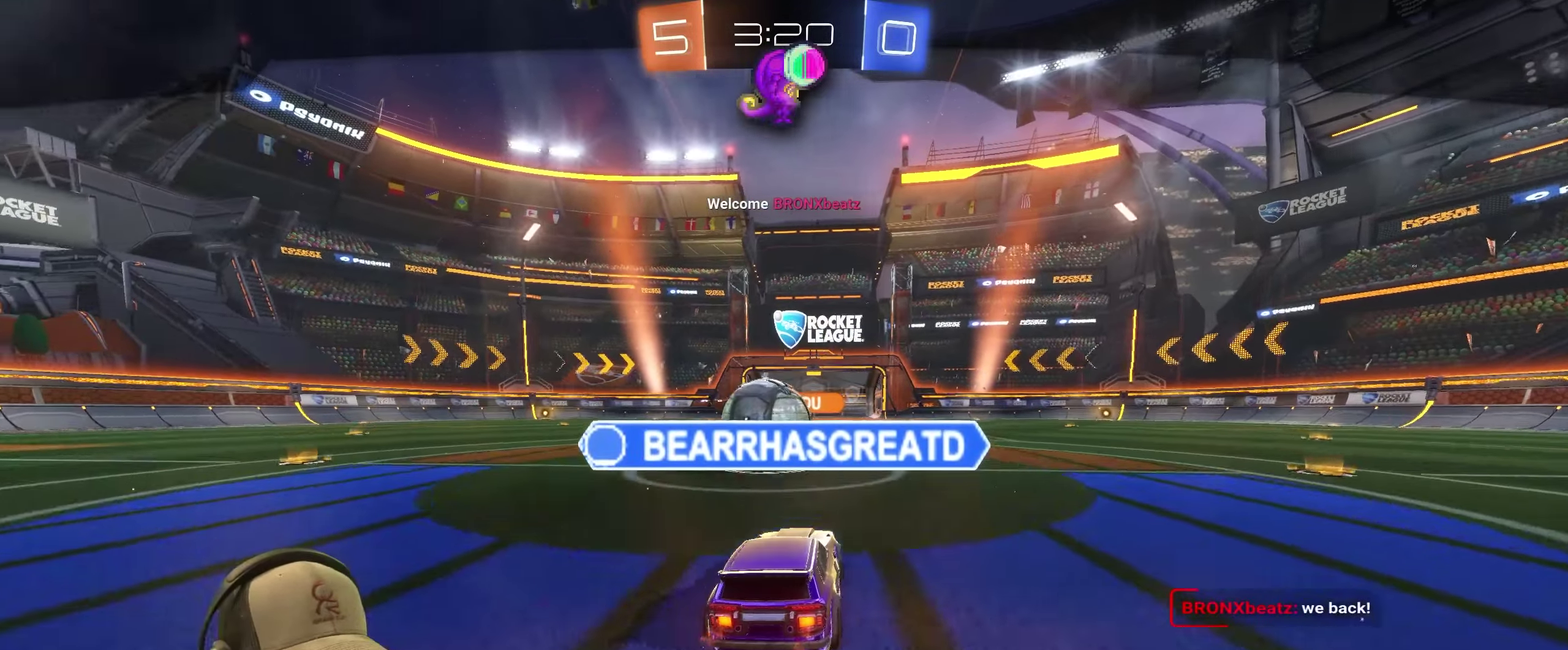
{"buttons": [], "left_stick": "center", "right_stick": "center", "events": []}
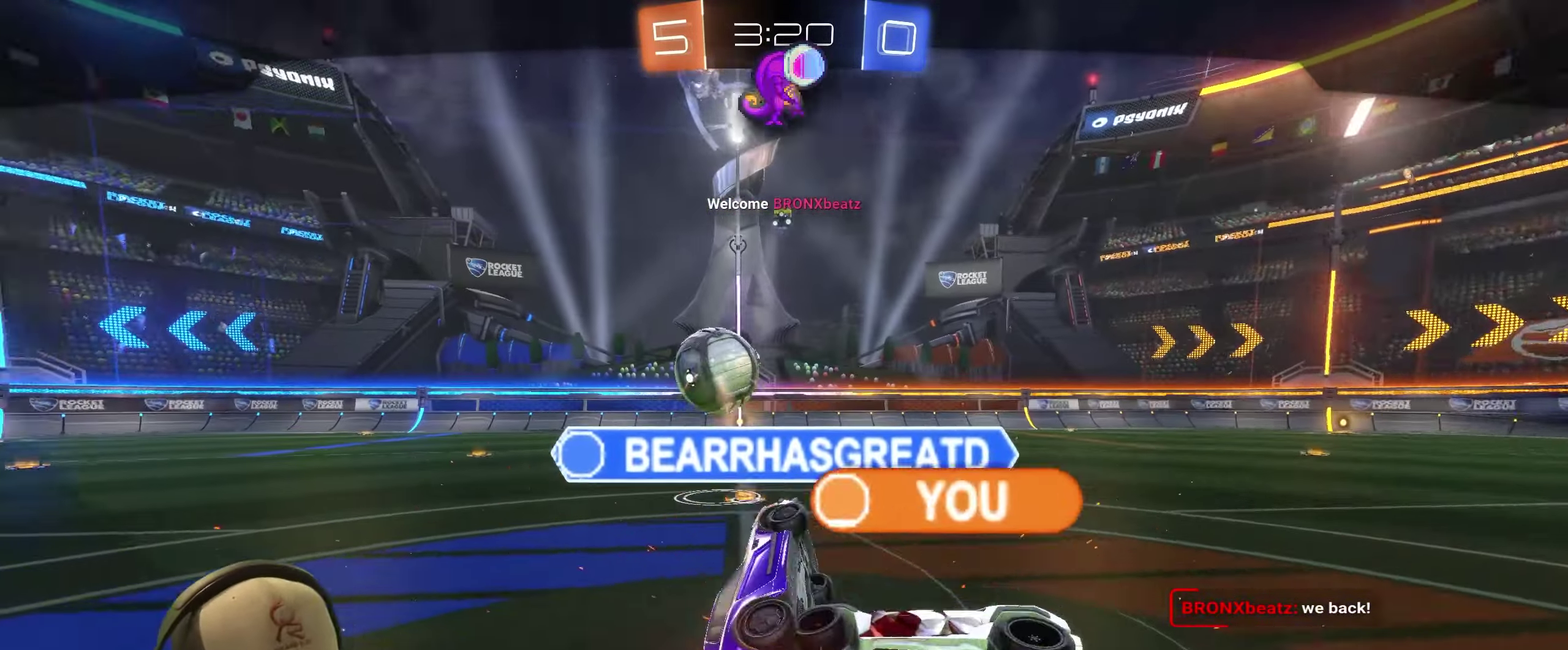
{"buttons": [], "left_stick": "center", "right_stick": "center", "events": []}
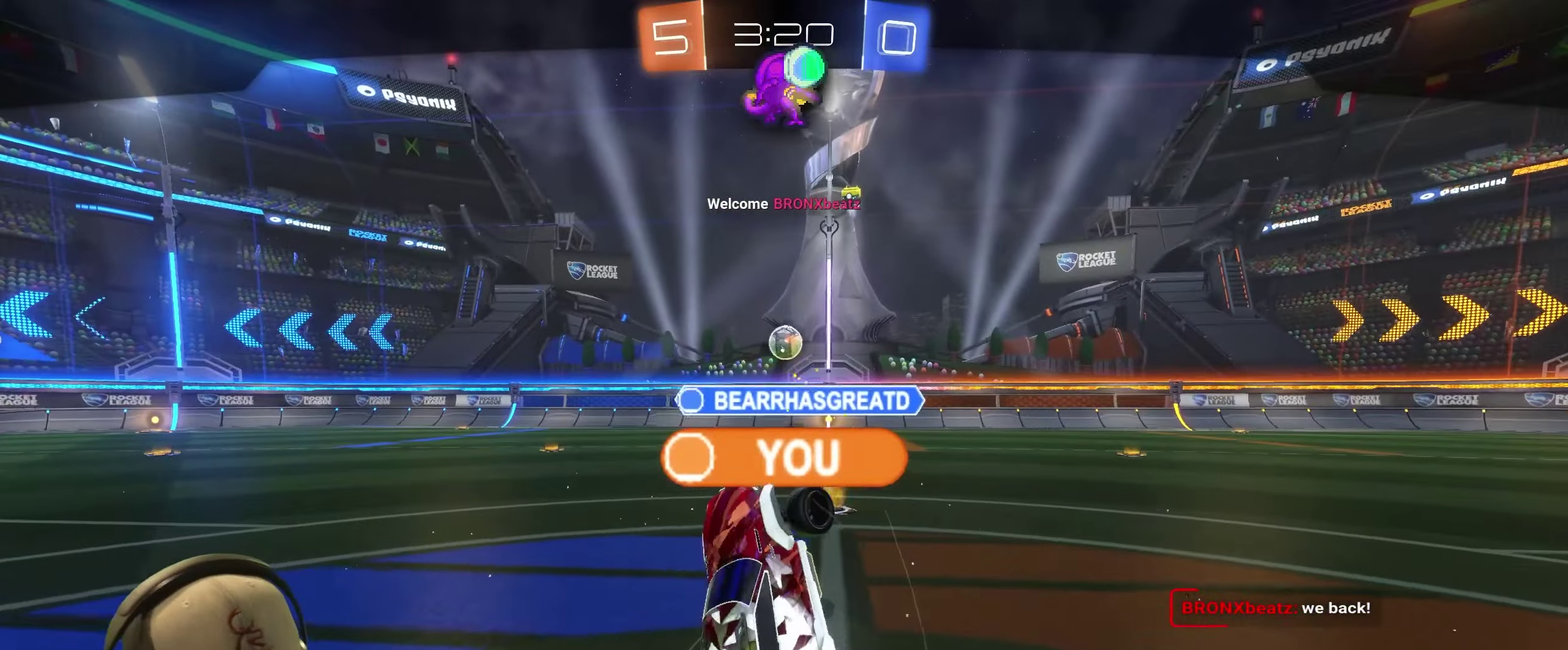
{"buttons": [], "left_stick": "center", "right_stick": "center", "events": [[116, "CROSS", "down"], [233, "CROSS", "up"]]}
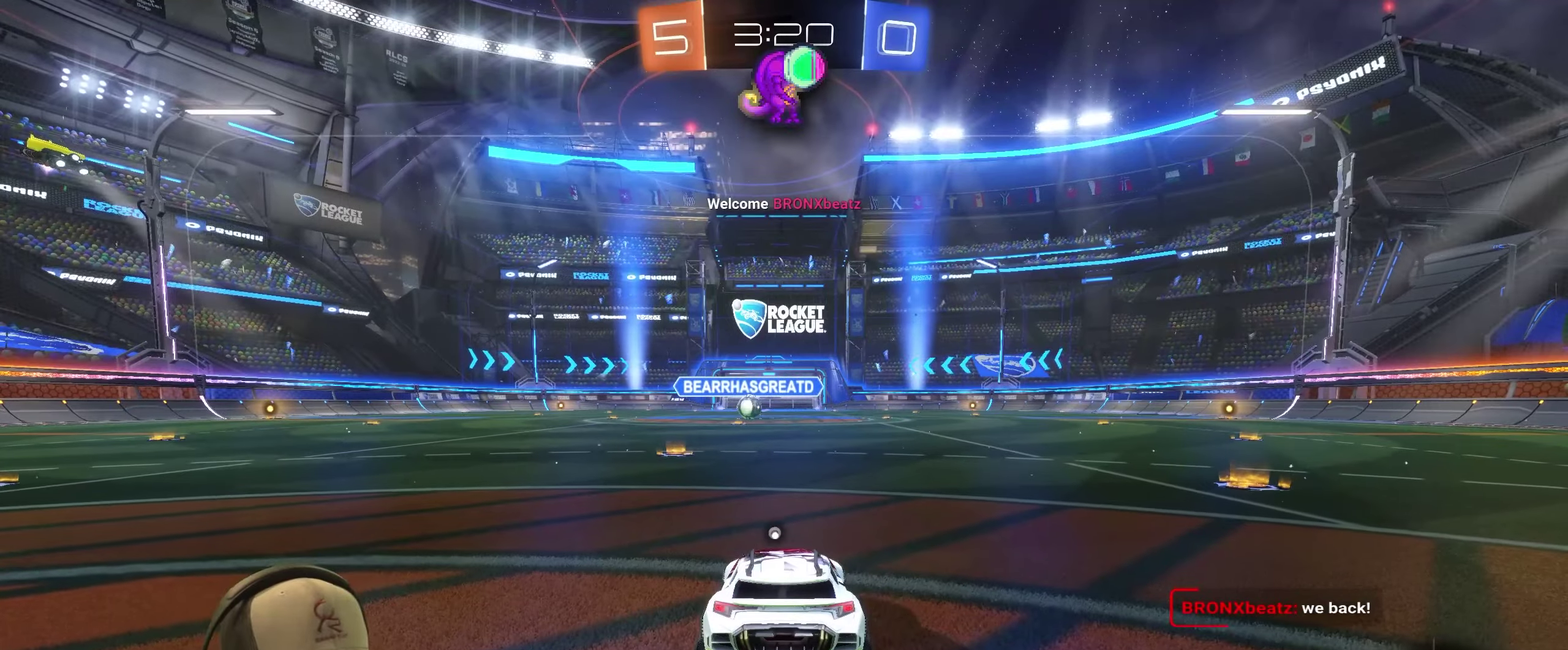
{"buttons": [], "left_stick": "center", "right_stick": "center", "events": []}
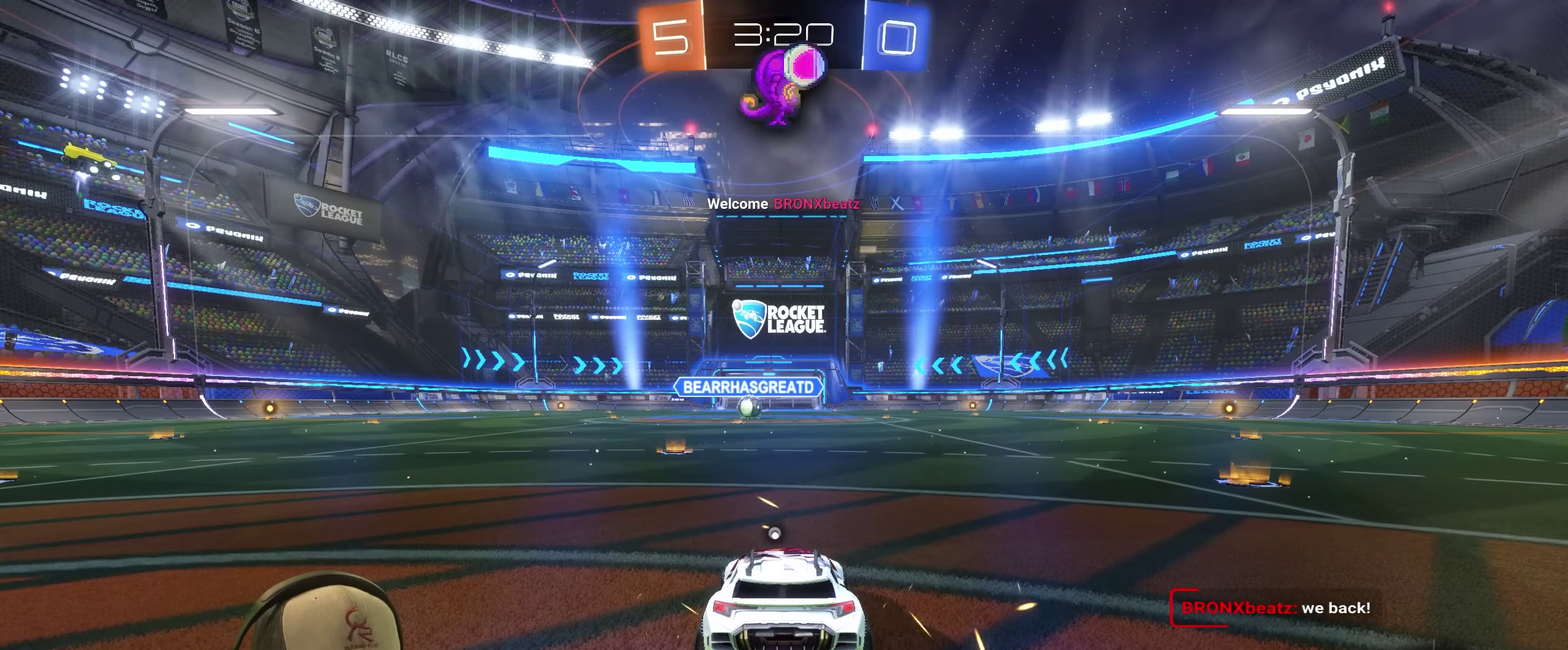
{"buttons": [], "left_stick": "center", "right_stick": "center", "events": []}
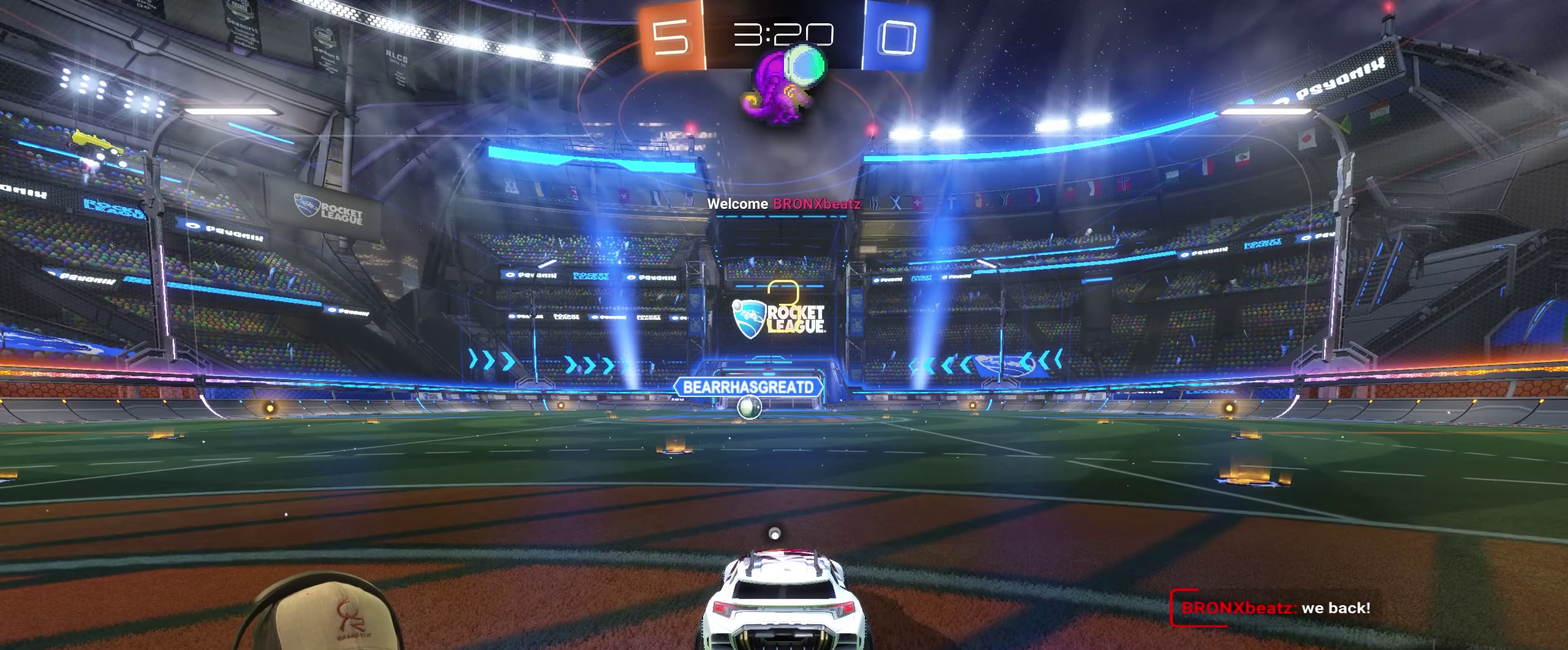
{"buttons": ["R2"], "left_stick": "center", "right_stick": "center", "events": [[17, "R2", "down"]]}
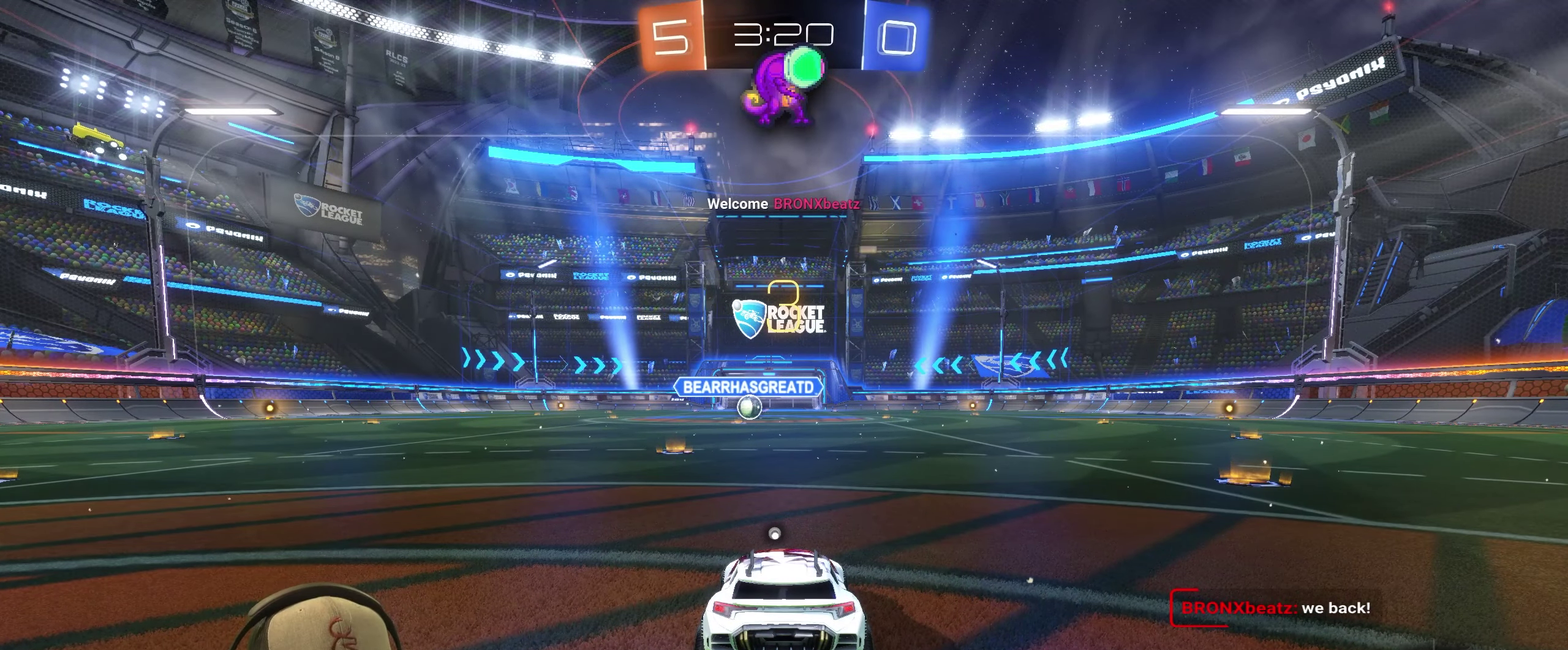
{"buttons": ["R2"], "left_stick": "center", "right_stick": "center", "events": []}
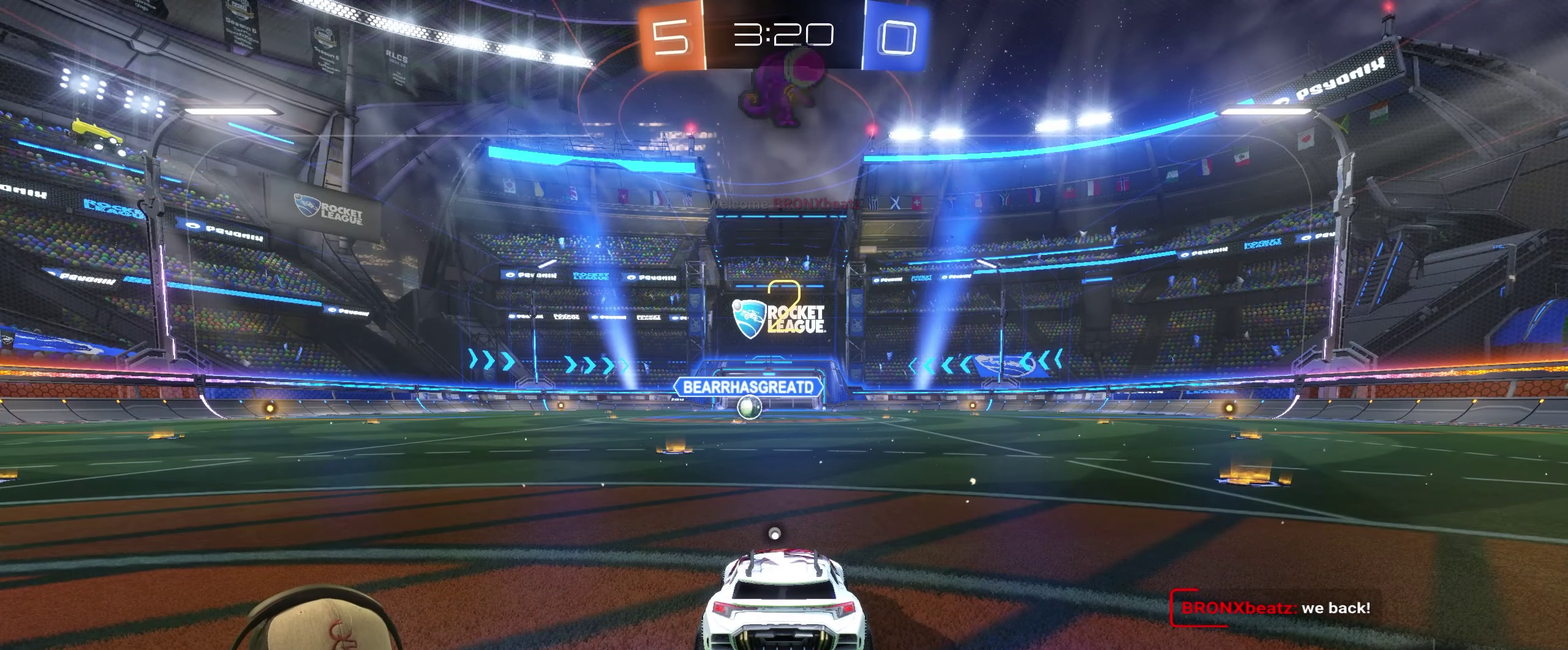
{"buttons": ["R2"], "left_stick": "center", "right_stick": "center", "events": []}
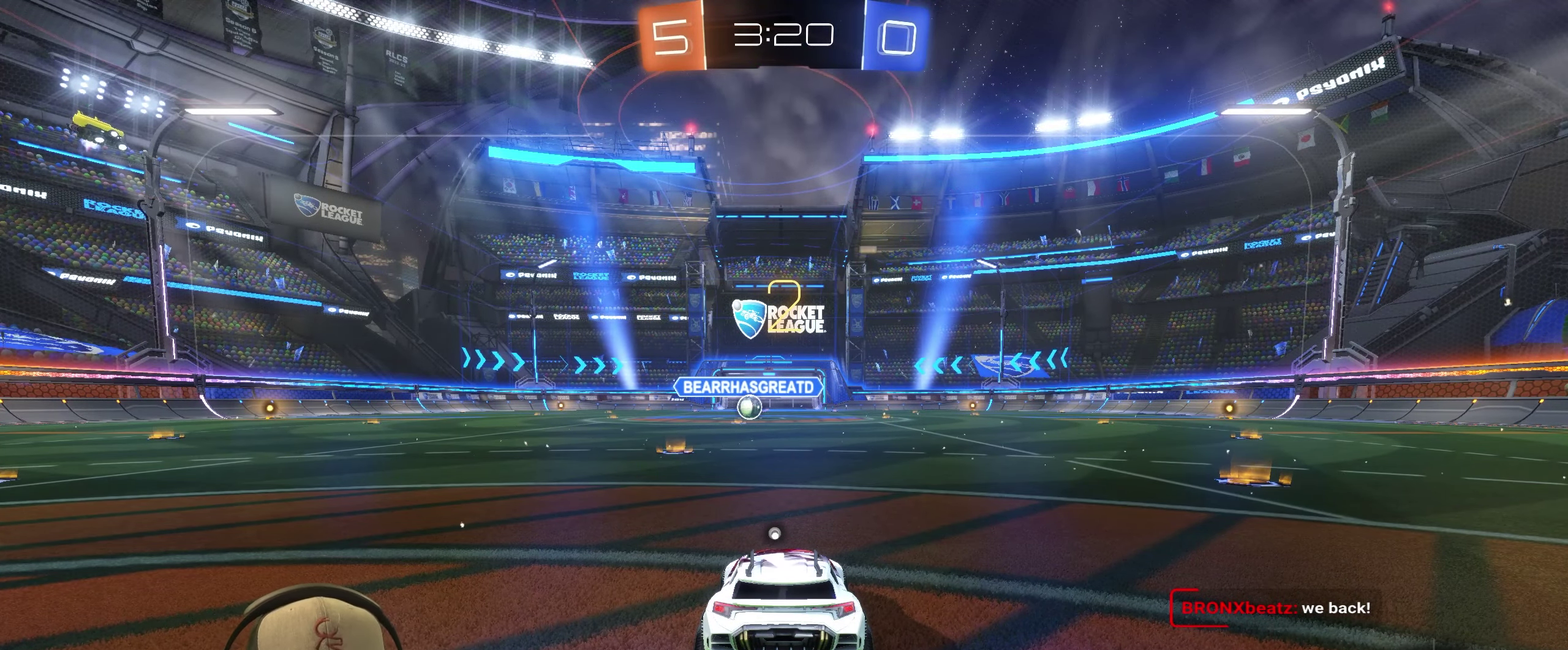
{"buttons": ["R2"], "left_stick": "center", "right_stick": "center", "events": [[133, "left_stick", "left"], [183, "TRIANGLE", "down"], [283, "left_stick", "center"], [317, "TRIANGLE", "up"]]}
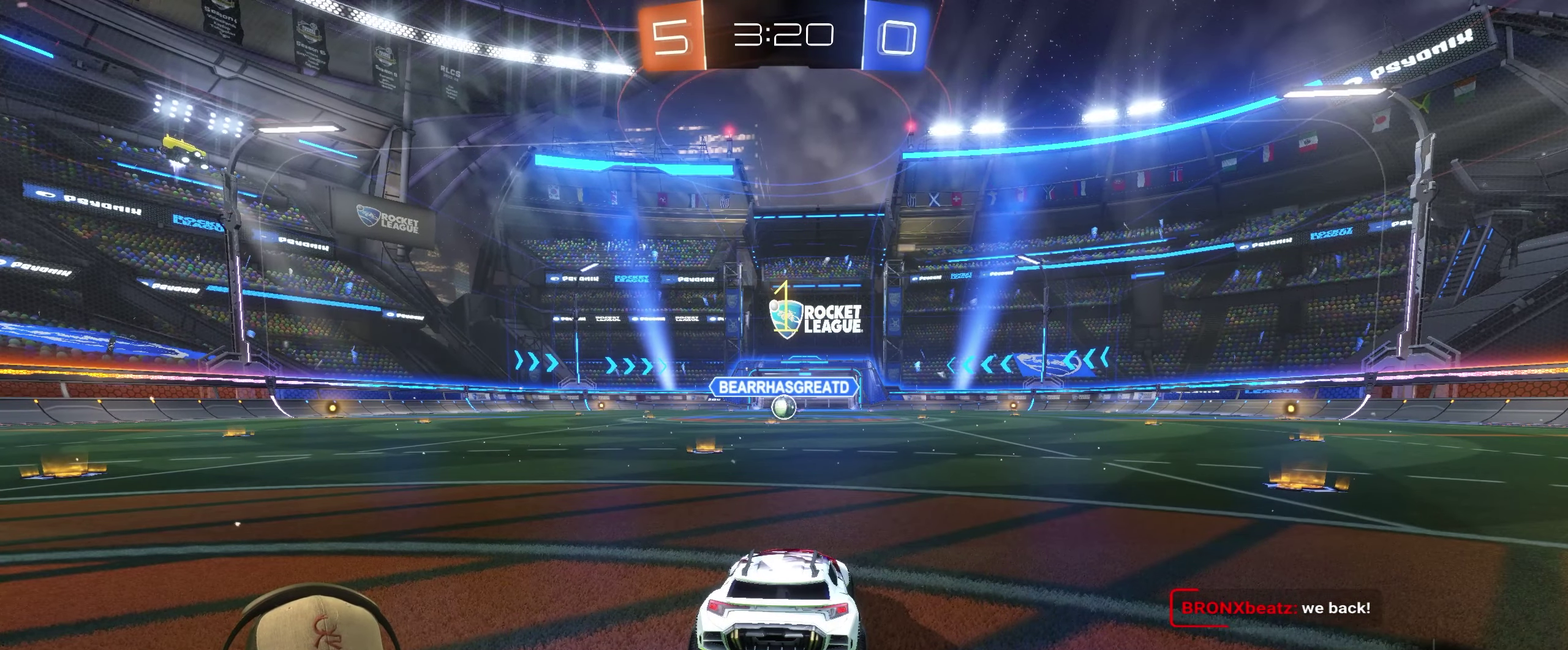
{"buttons": ["R2"], "left_stick": "center", "right_stick": "center", "events": [[17, "left_stick", "left"], [183, "left_stick", "center"]]}
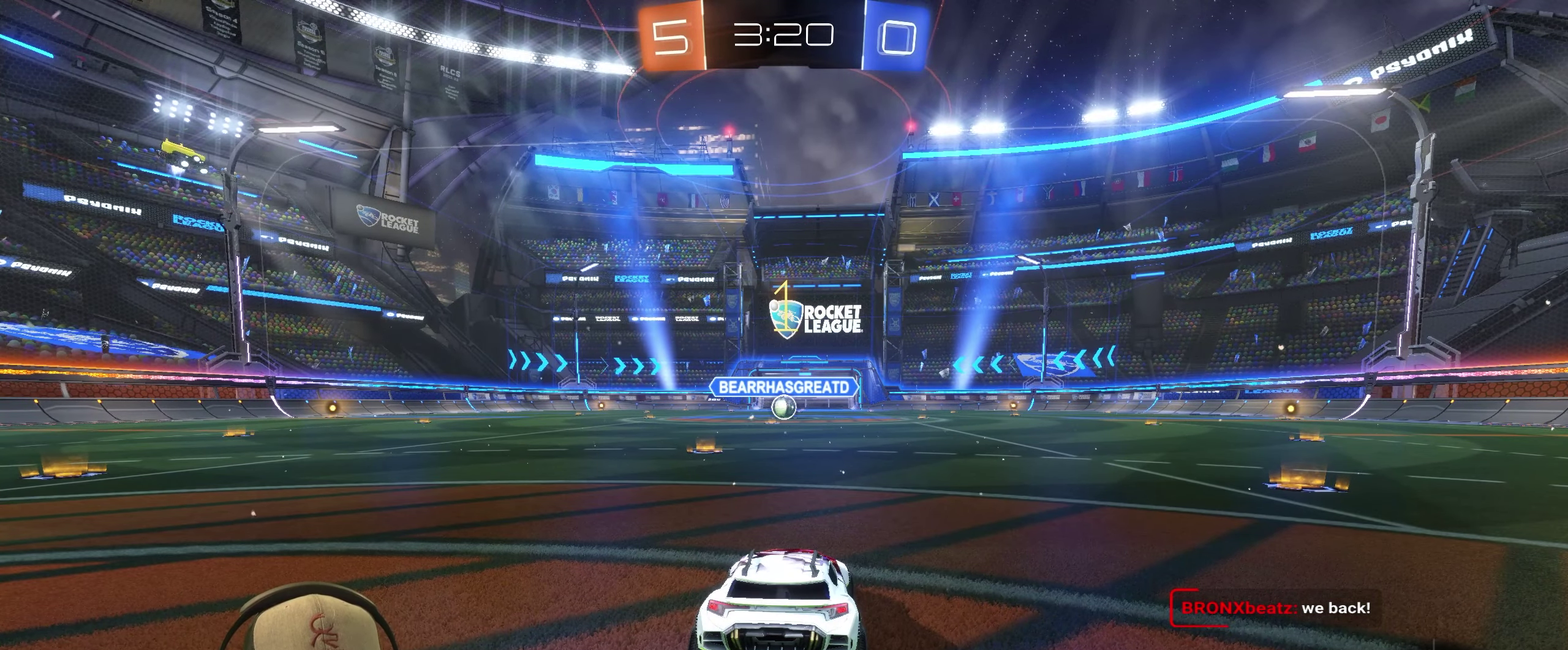
{"buttons": ["R2"], "left_stick": "center", "right_stick": "center", "events": [[133, "left_stick", "left"], [300, "left_stick", "center"]]}
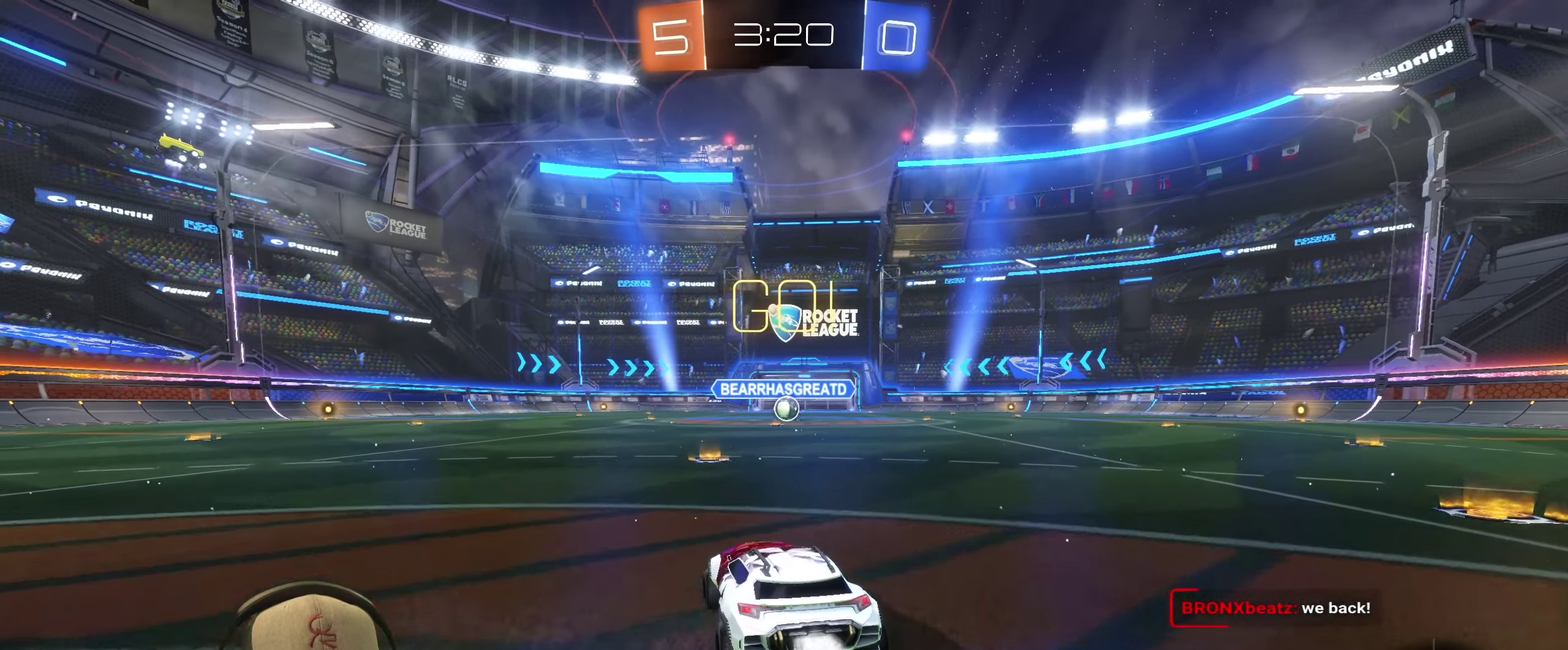
{"buttons": ["R2"], "left_stick": "down-right", "right_stick": "center"}
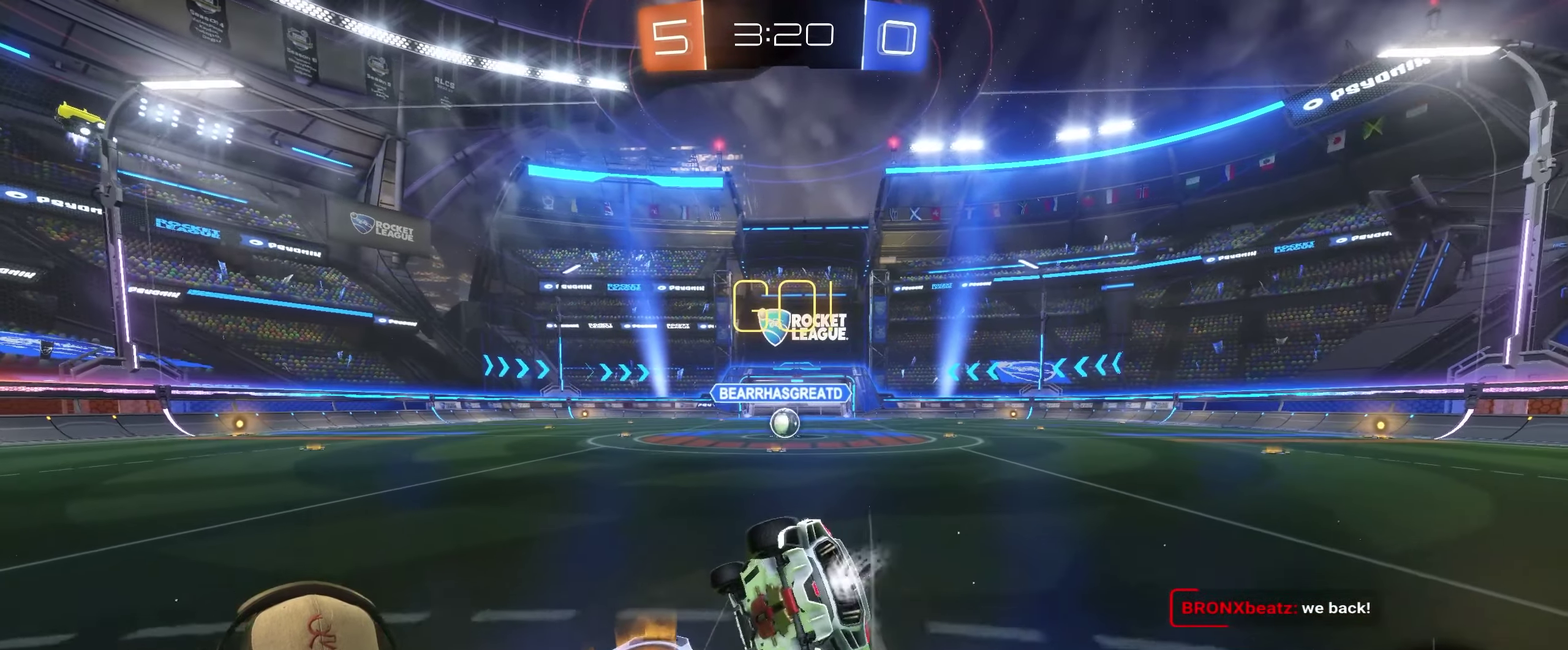
{"buttons": [], "left_stick": "down-right", "right_stick": "center"}
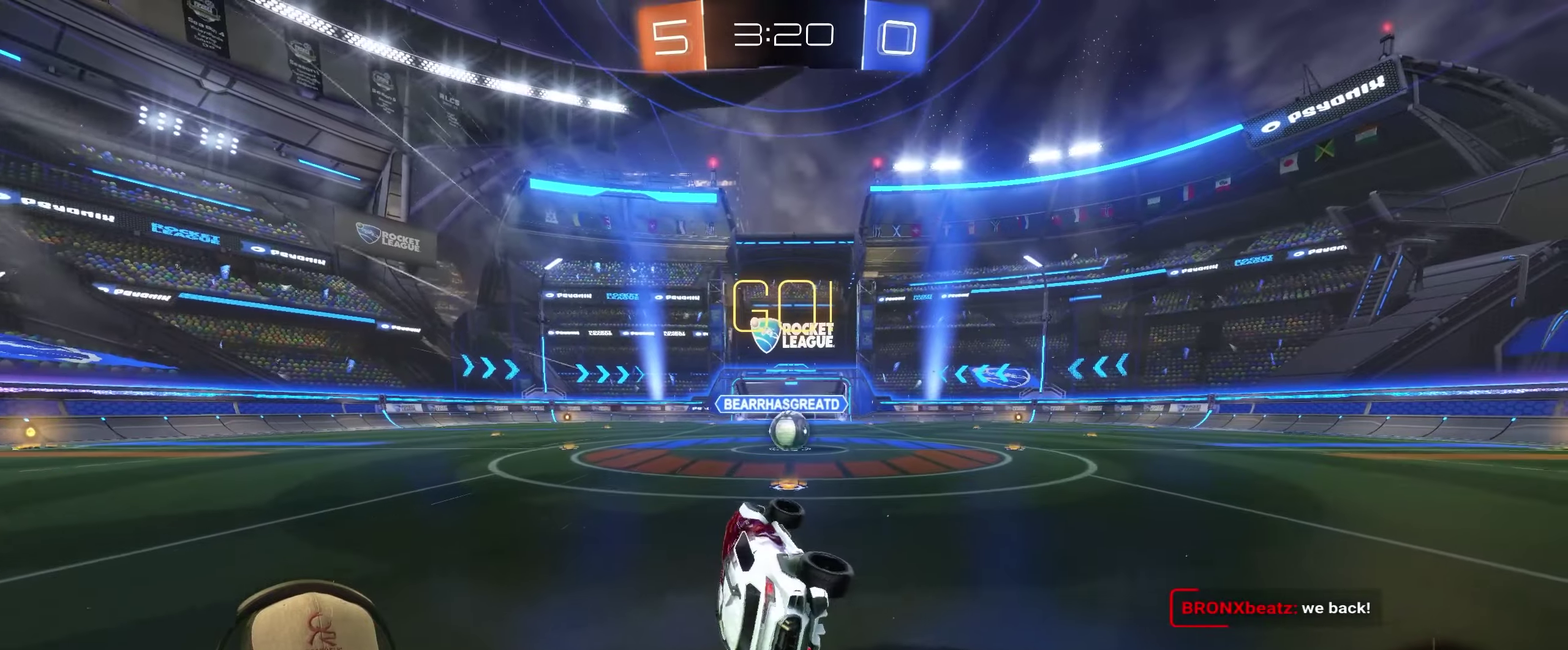
{"buttons": ["R2"], "left_stick": "center", "right_stick": "center"}
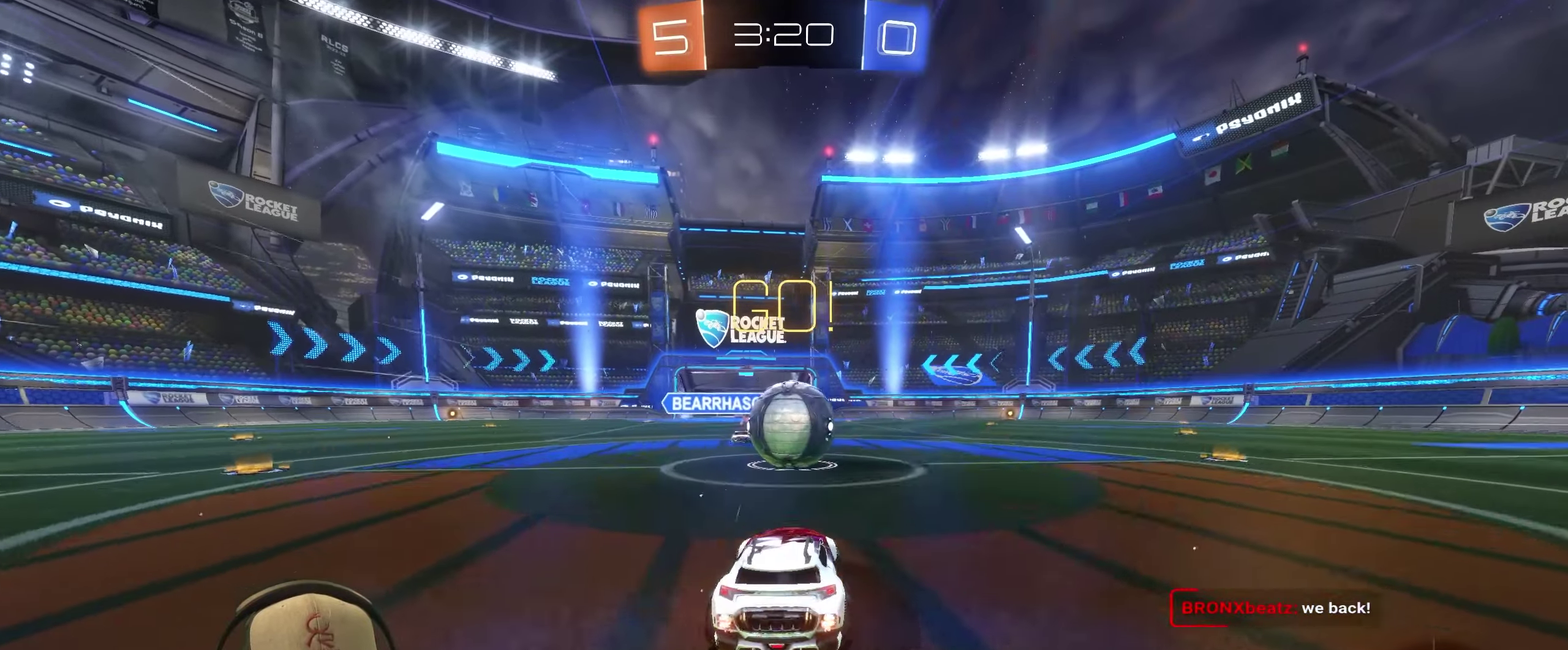
{"buttons": [], "left_stick": "down-right", "right_stick": "center"}